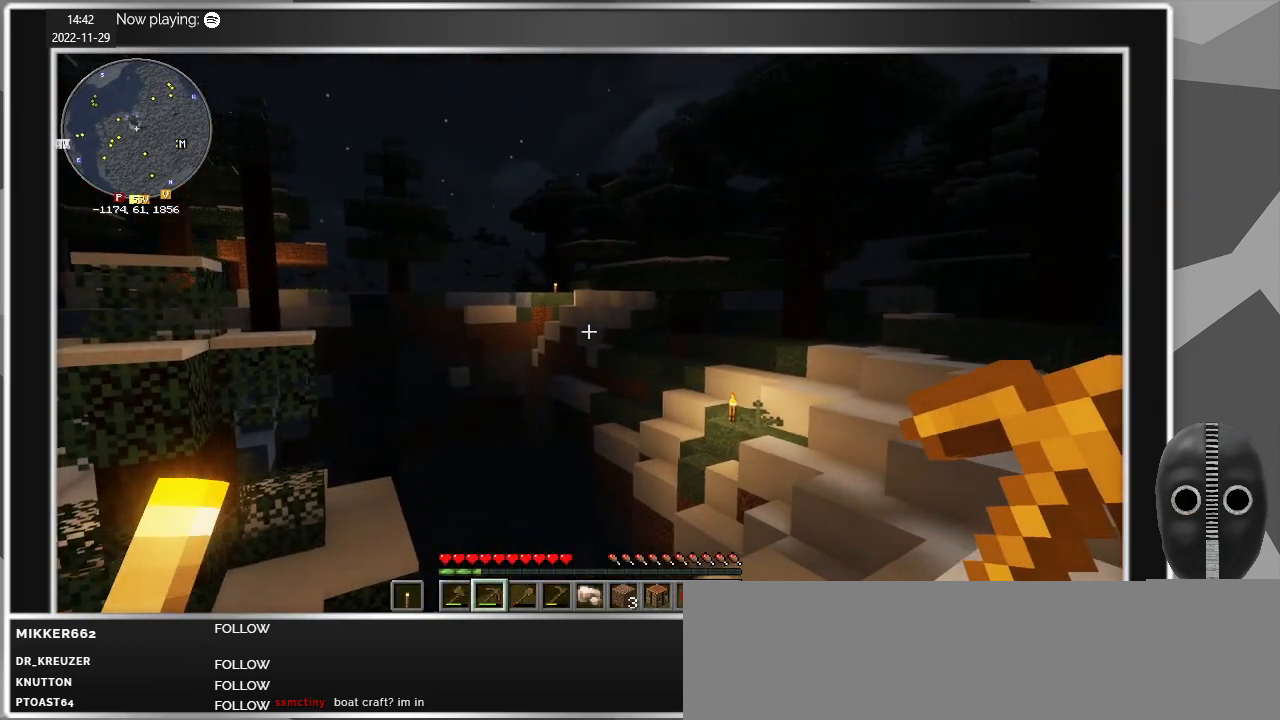
Gameplay with keyboard and mouse; each line is a JSON object with the keys and mouse buttons held at the frame after it. "events" lists presses ("down") and releases ("up") of "a", "alt", "c", "caps_lock", "ctrl", "d", "e", "escape", "f", "q", "r", "s", "shift", "space", "t", "tab", "v", "w", "x", "z", "mouse_left", "mouse_middle", "mouse_right", "mouse_mb4", "mouse_mb5", "mouse_wheel_up" and "mouse_wheel_down" between this image and that frame as [ms after this image, input, new state], when the widget could be followed in between. "mouse_left", "mouse_middle", "mouse_right", "mouse_mb4", "mouse_mb5", "mouse_wheel_up", "mouse_wheel_down" = the "left", "middle", "right", "mb4", "mb5", "wheel_up", "wheel_down" buttons of the "mouse" list. No other keys are recorded. Fast repeated clicks can show as one long hold. Mouse movement is not recorded.
{"keys": [], "mouse": [], "events": [[300, "d", "up"]]}
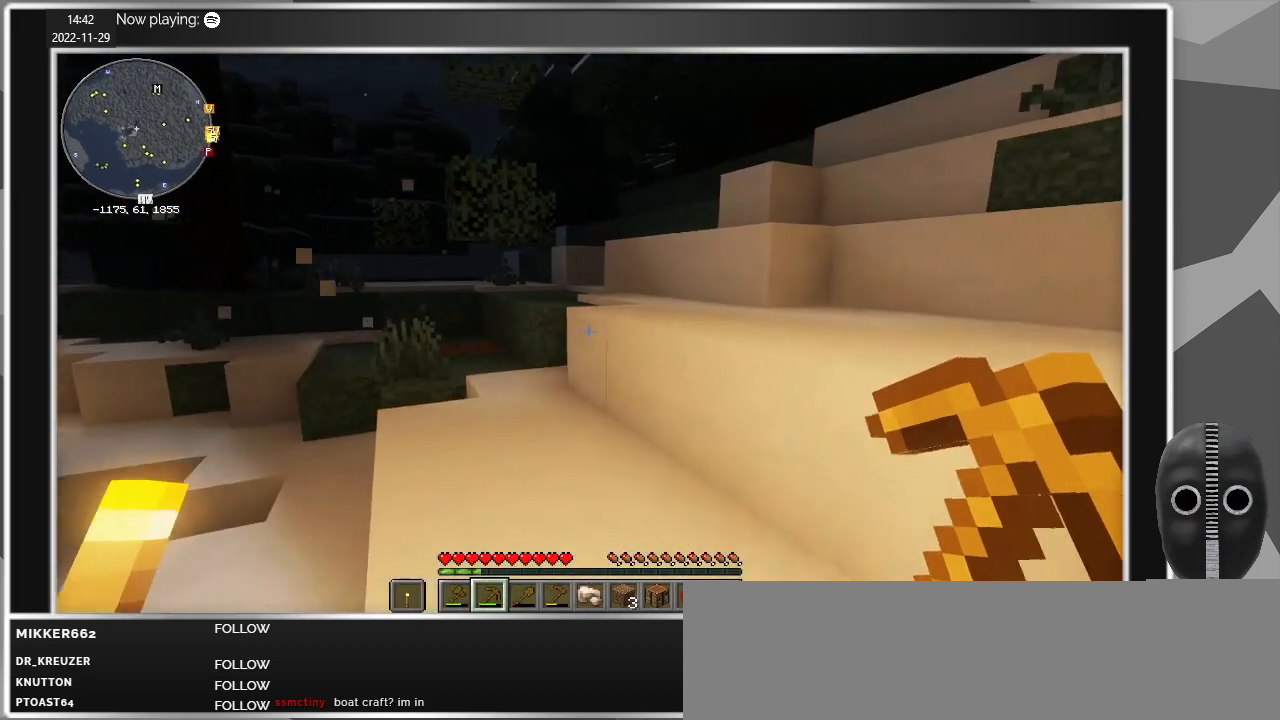
{"keys": [], "mouse": [], "events": []}
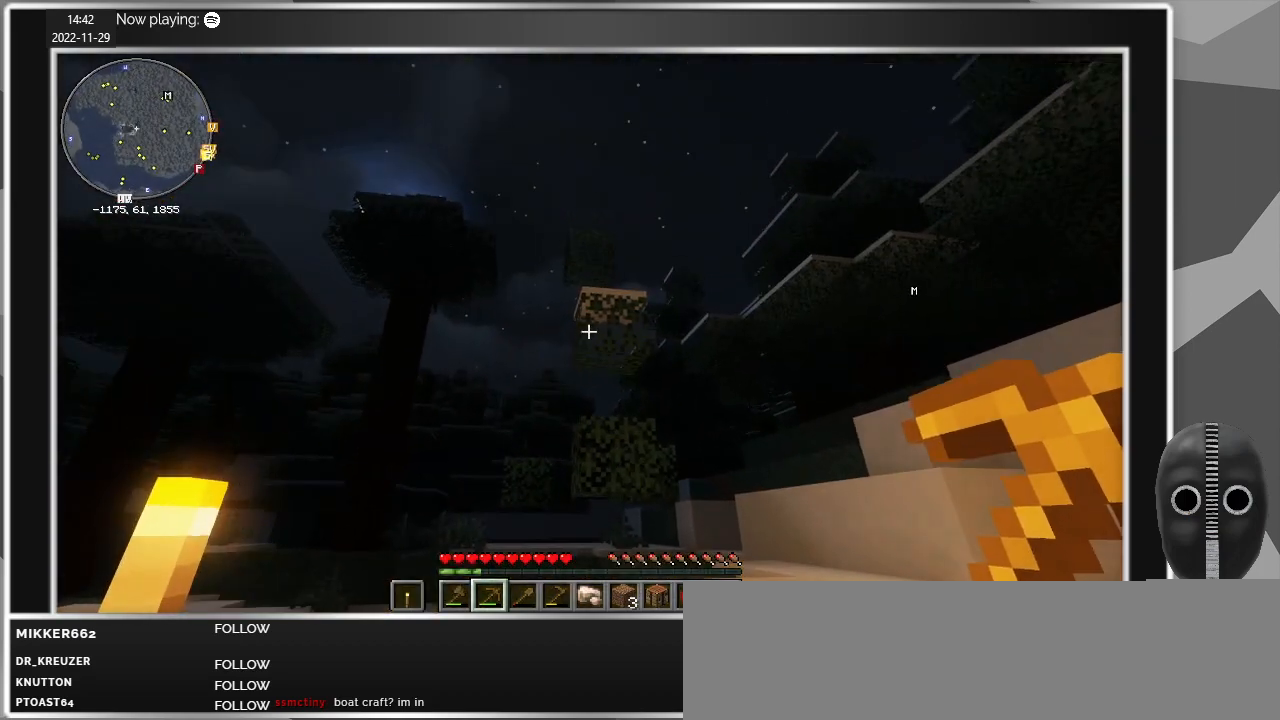
{"keys": [], "mouse": [], "events": []}
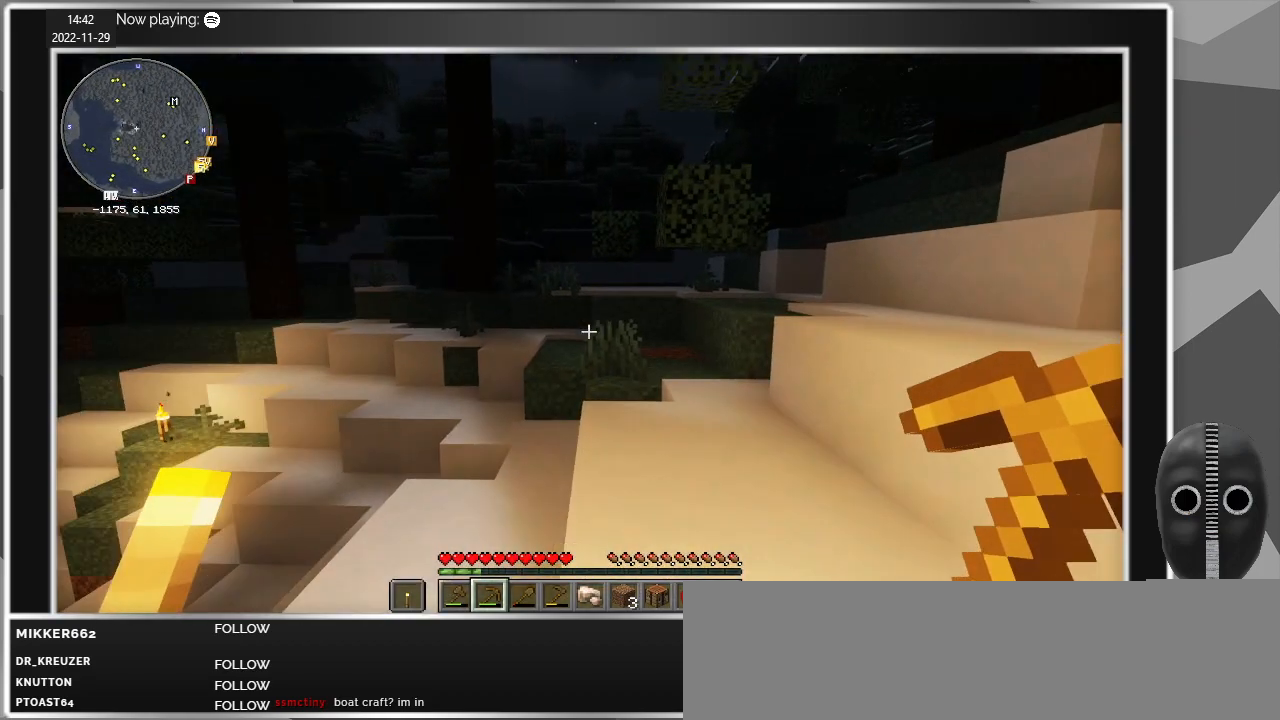
{"keys": ["w"], "mouse": [], "events": [[200, "w", "down"]]}
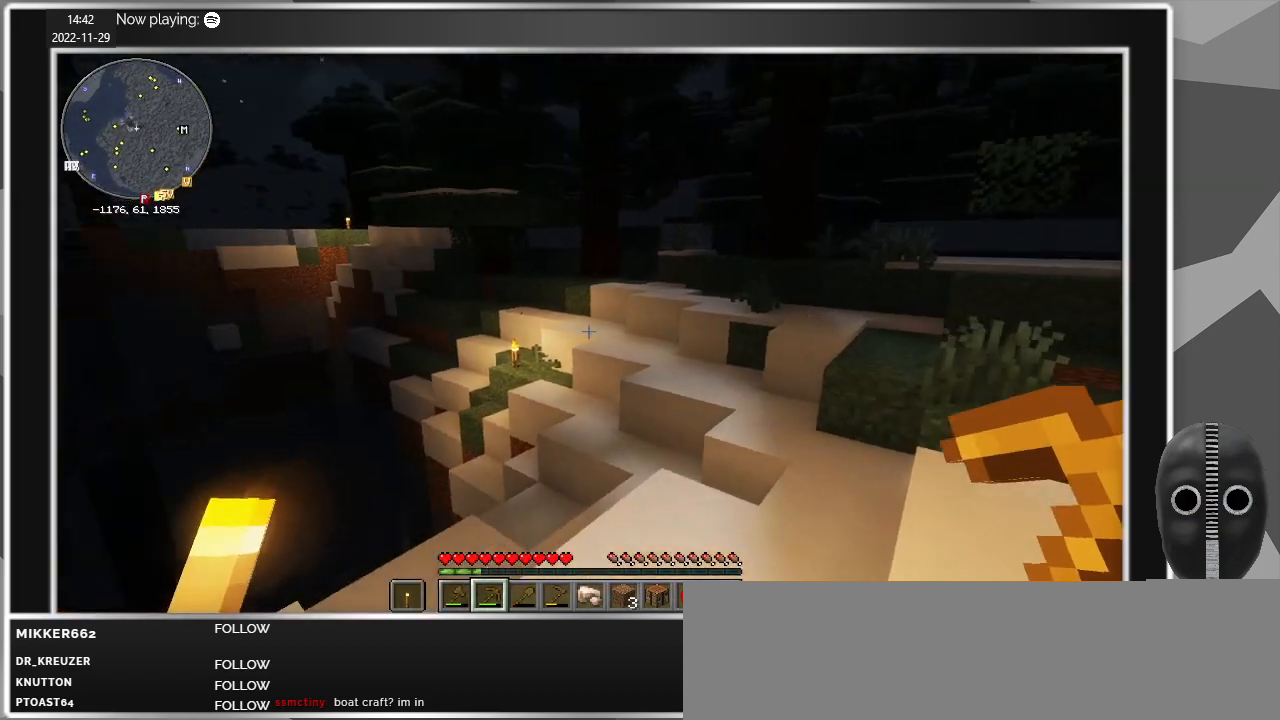
{"keys": ["d"], "mouse": [], "events": [[33, "d", "down"], [267, "w", "up"]]}
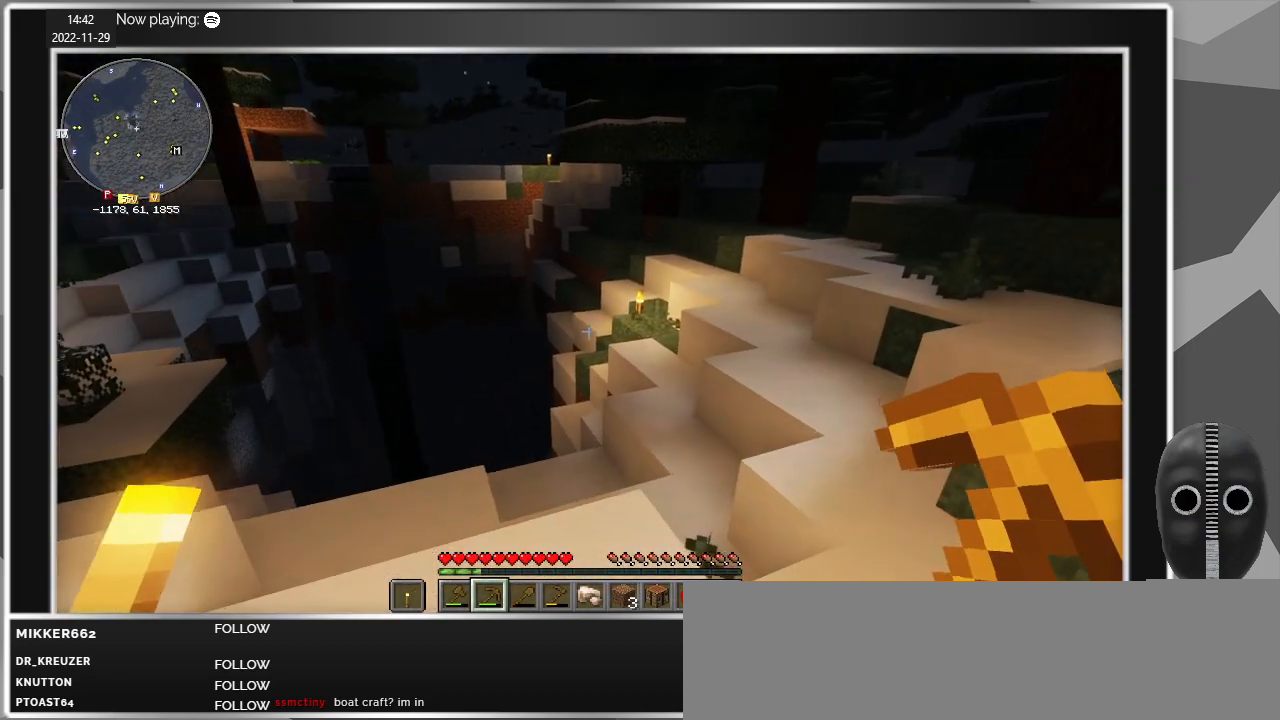
{"keys": ["d", "space"], "mouse": [], "events": [[417, "space", "down"]]}
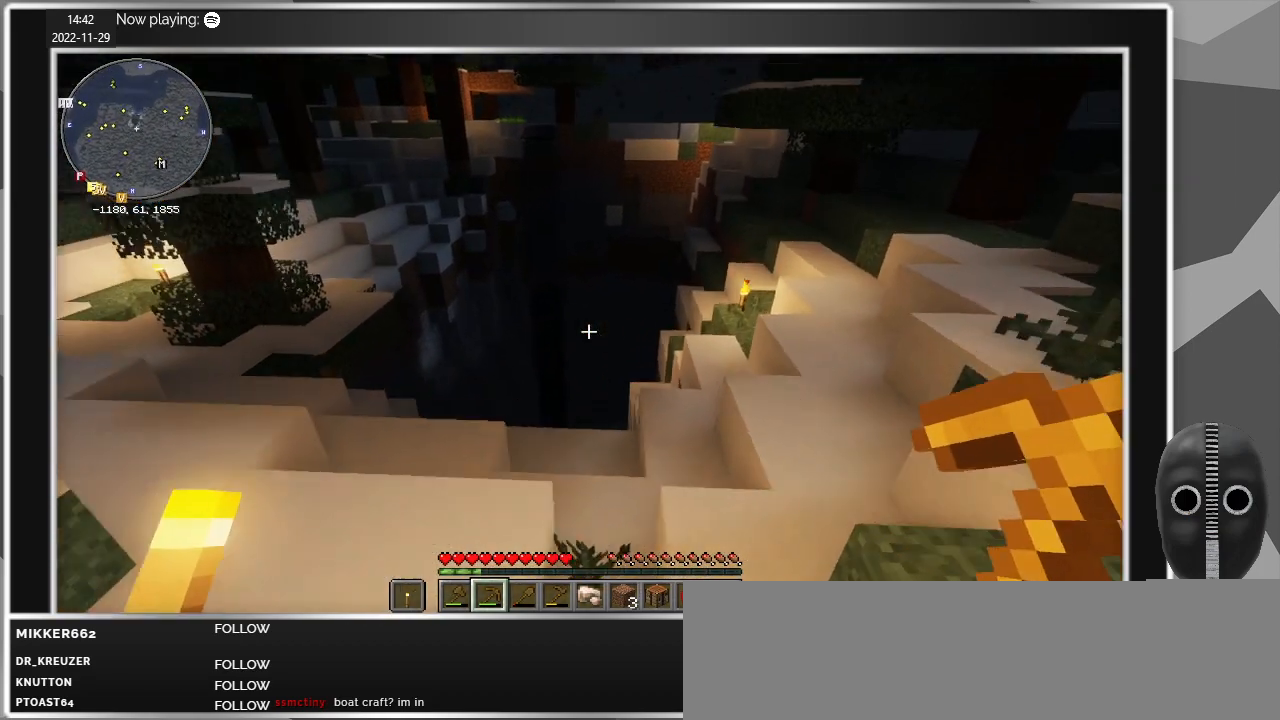
{"keys": ["d"], "mouse": [], "events": [[50, "space", "up"], [100, "w", "down"], [433, "w", "up"]]}
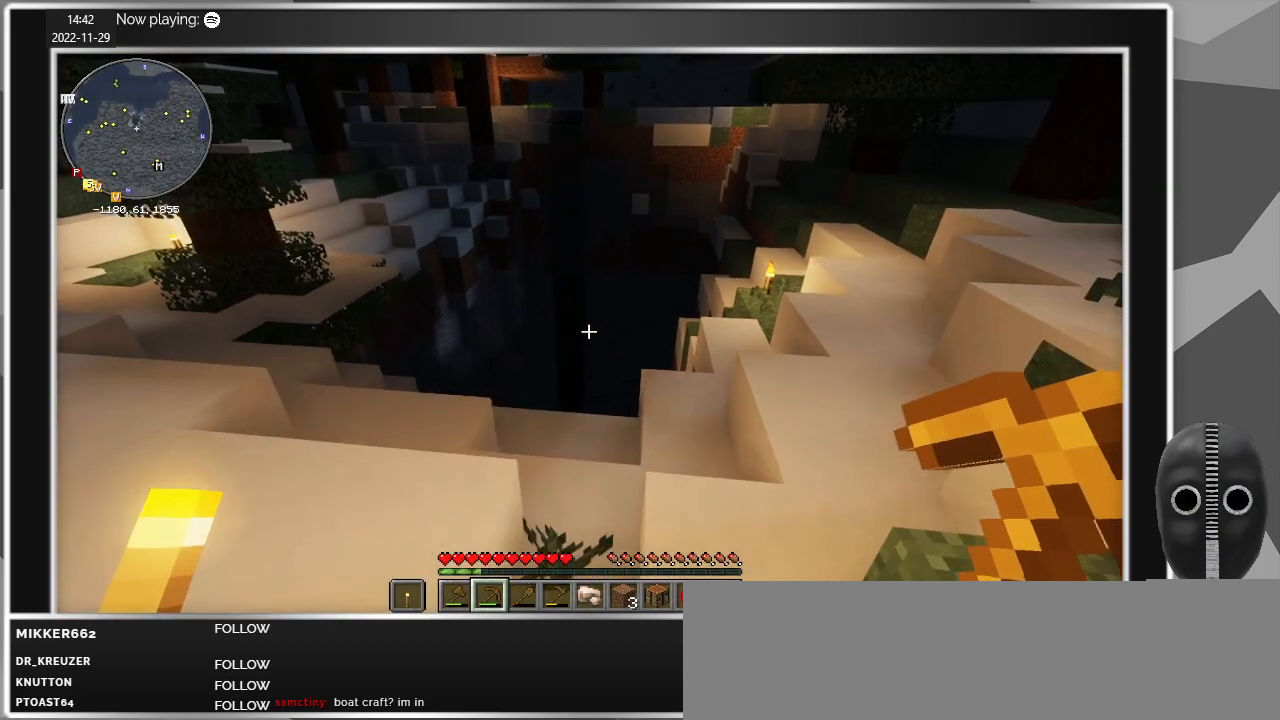
{"keys": ["d"], "mouse": [], "events": []}
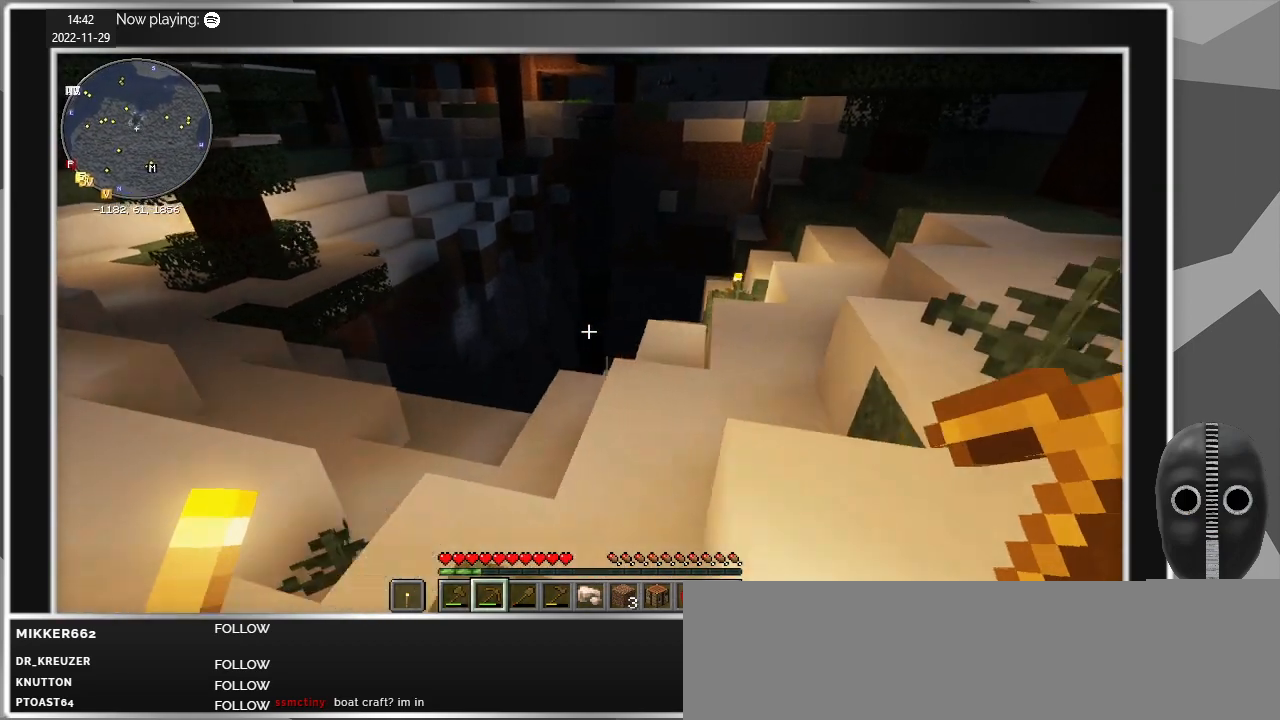
{"keys": ["d", "w"], "mouse": [], "events": [[133, "w", "down"]]}
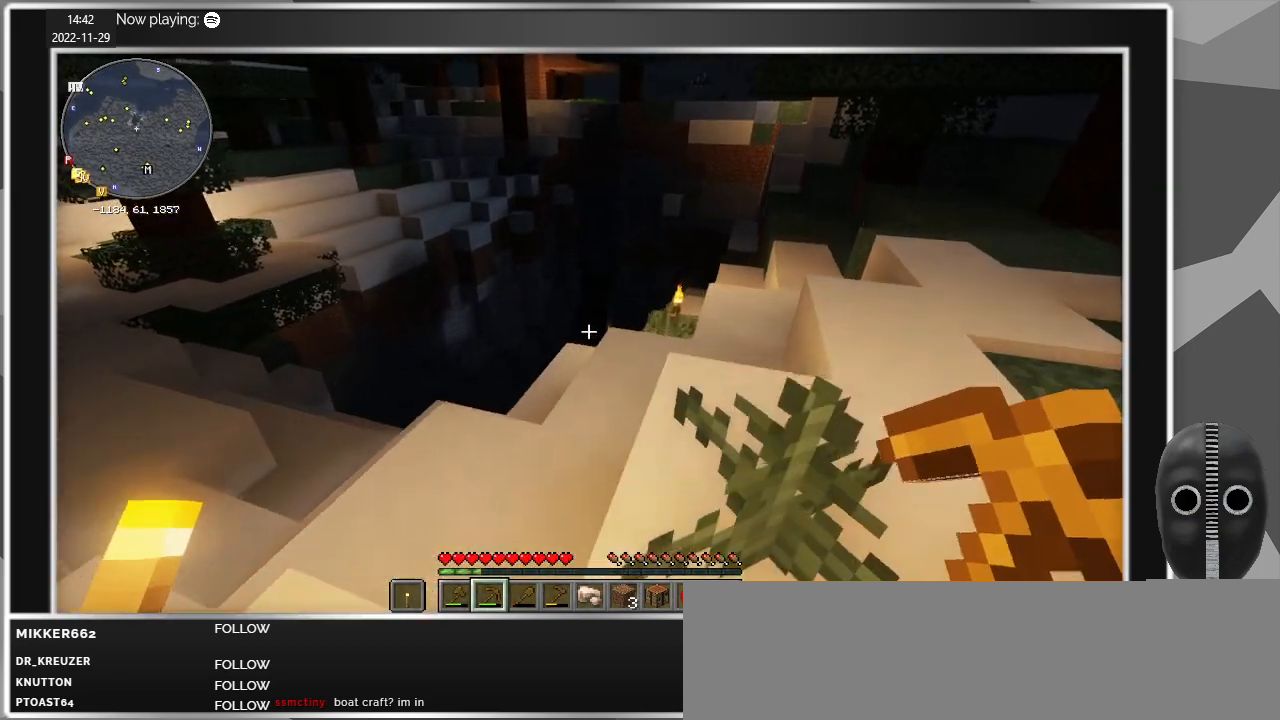
{"keys": ["d", "w"], "mouse": [], "events": []}
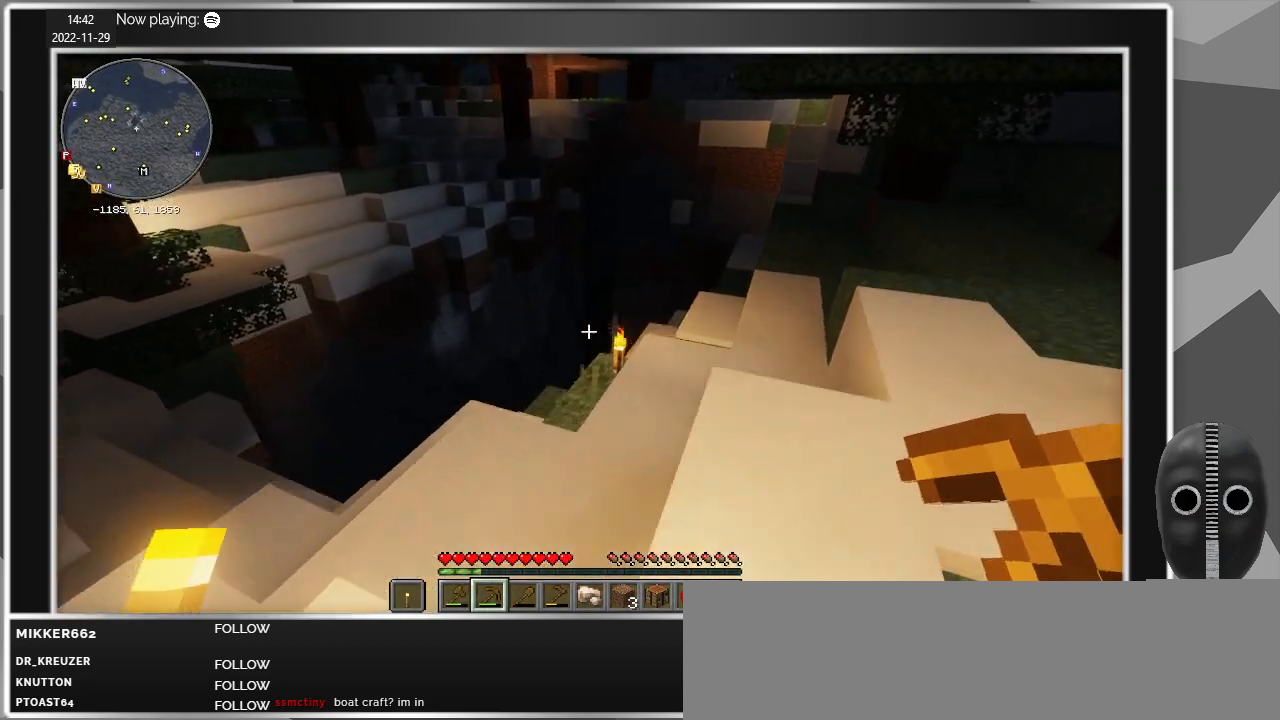
{"keys": ["d", "w"], "mouse": [], "events": []}
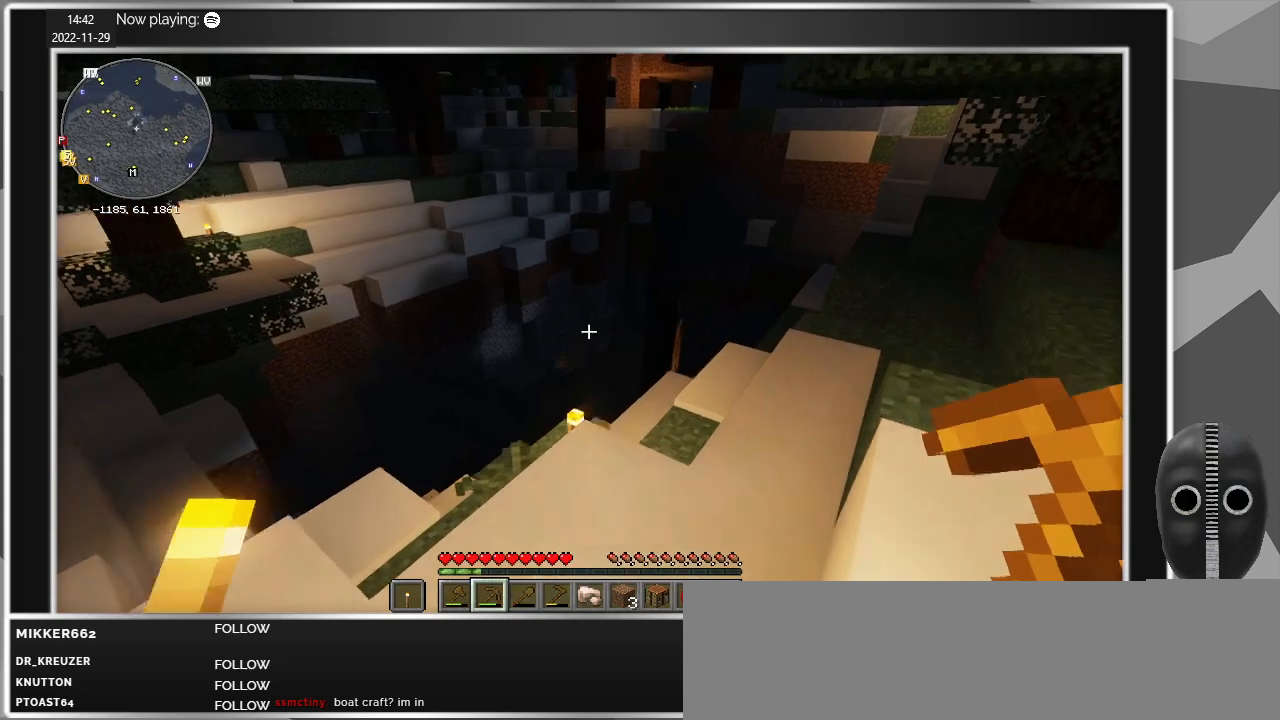
{"keys": [], "mouse": [], "events": [[367, "w", "up"], [467, "d", "up"]]}
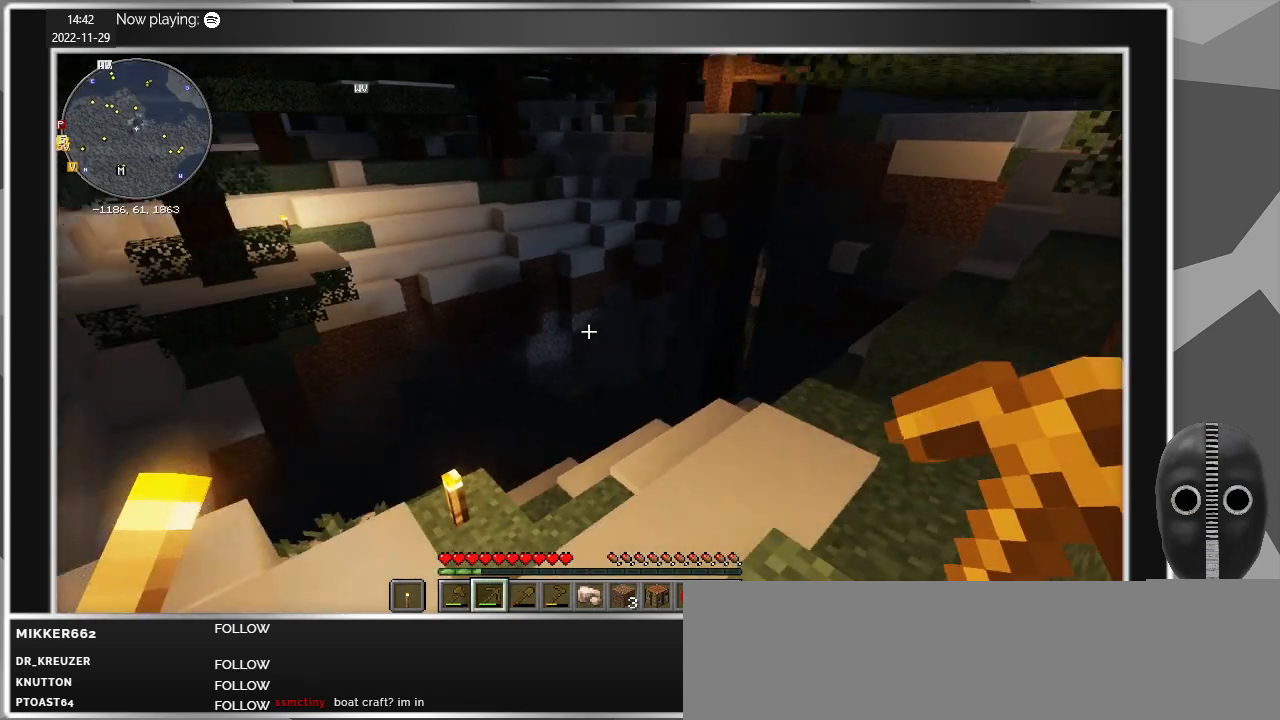
{"keys": [], "mouse": [], "events": []}
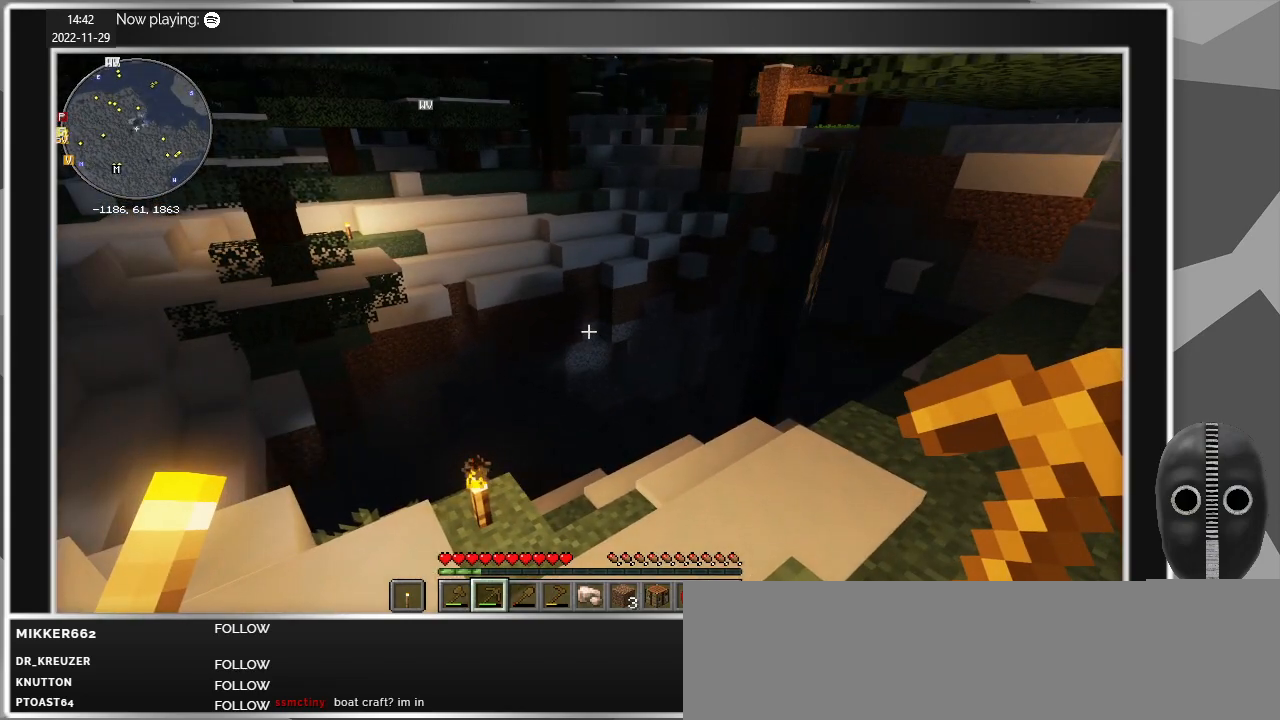
{"keys": ["d"], "mouse": [], "events": [[450, "d", "down"]]}
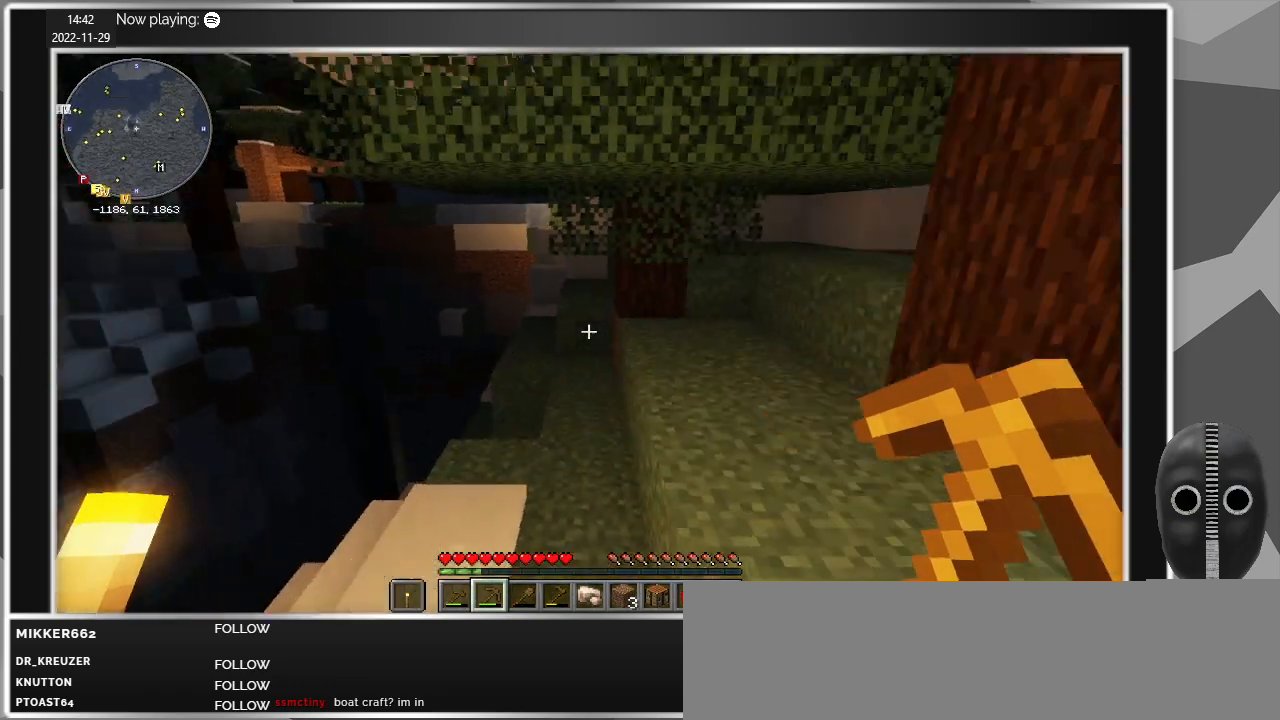
{"keys": ["w"], "mouse": [], "events": [[133, "w", "down"], [367, "d", "up"]]}
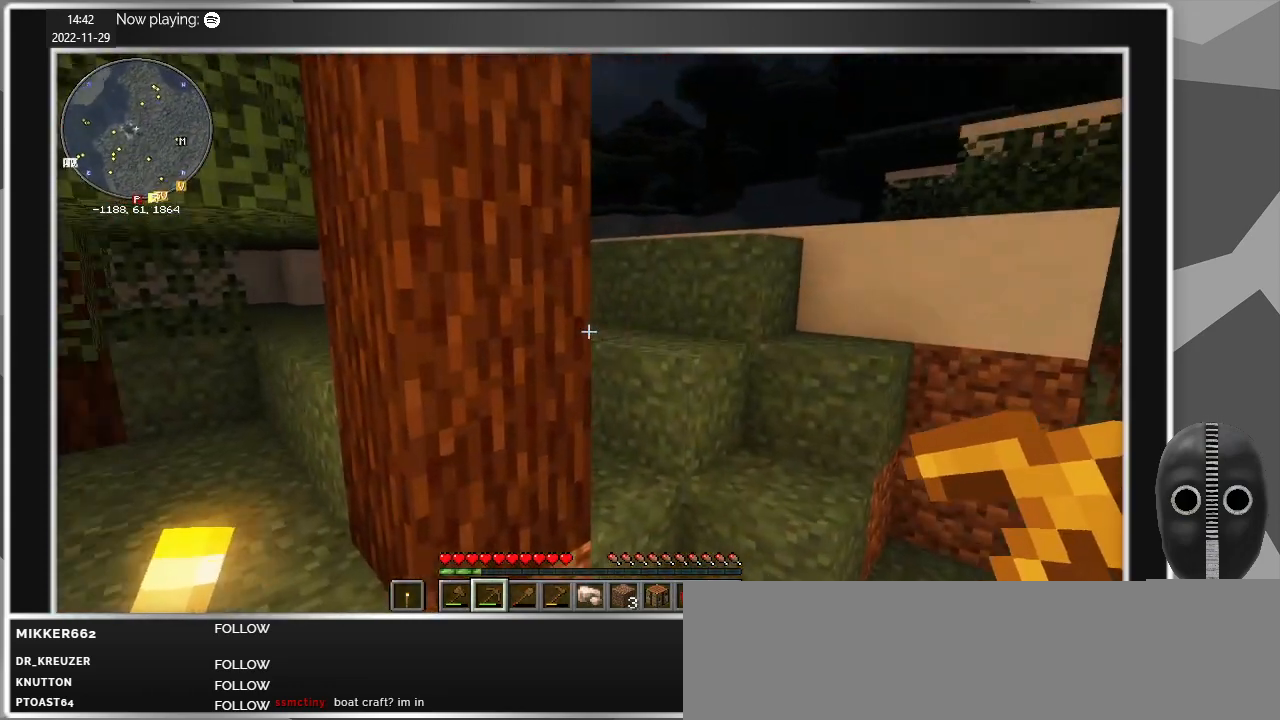
{"keys": ["a", "w"], "mouse": [], "events": [[50, "a", "down"]]}
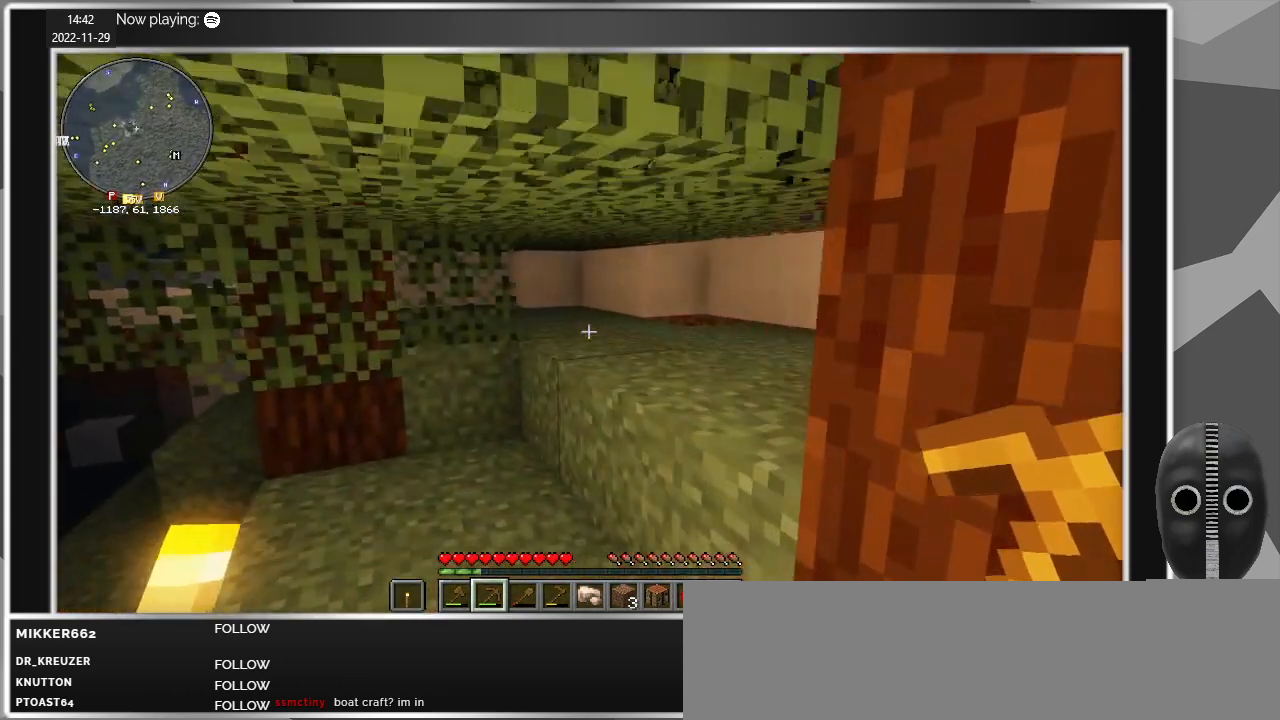
{"keys": ["d"], "mouse": [], "events": [[167, "a", "up"], [350, "w", "up"], [450, "d", "down"]]}
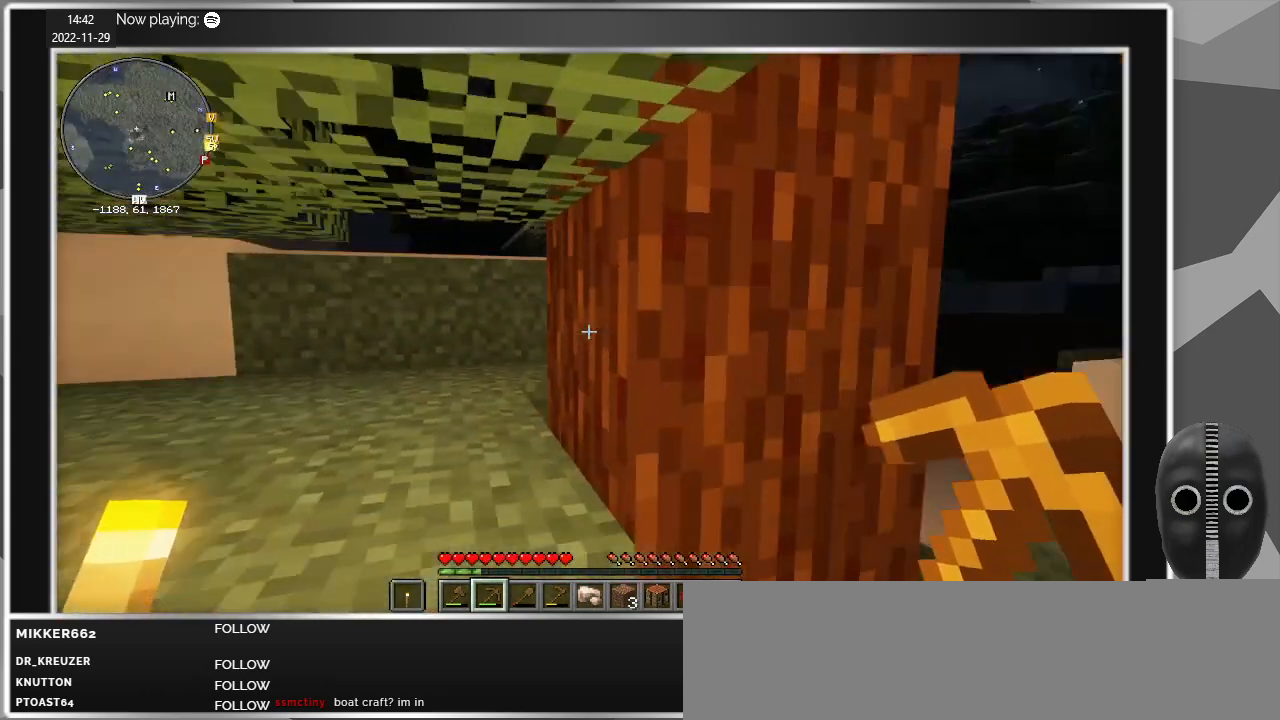
{"keys": ["d"], "mouse": [], "events": [[183, "w", "down"], [317, "w", "up"]]}
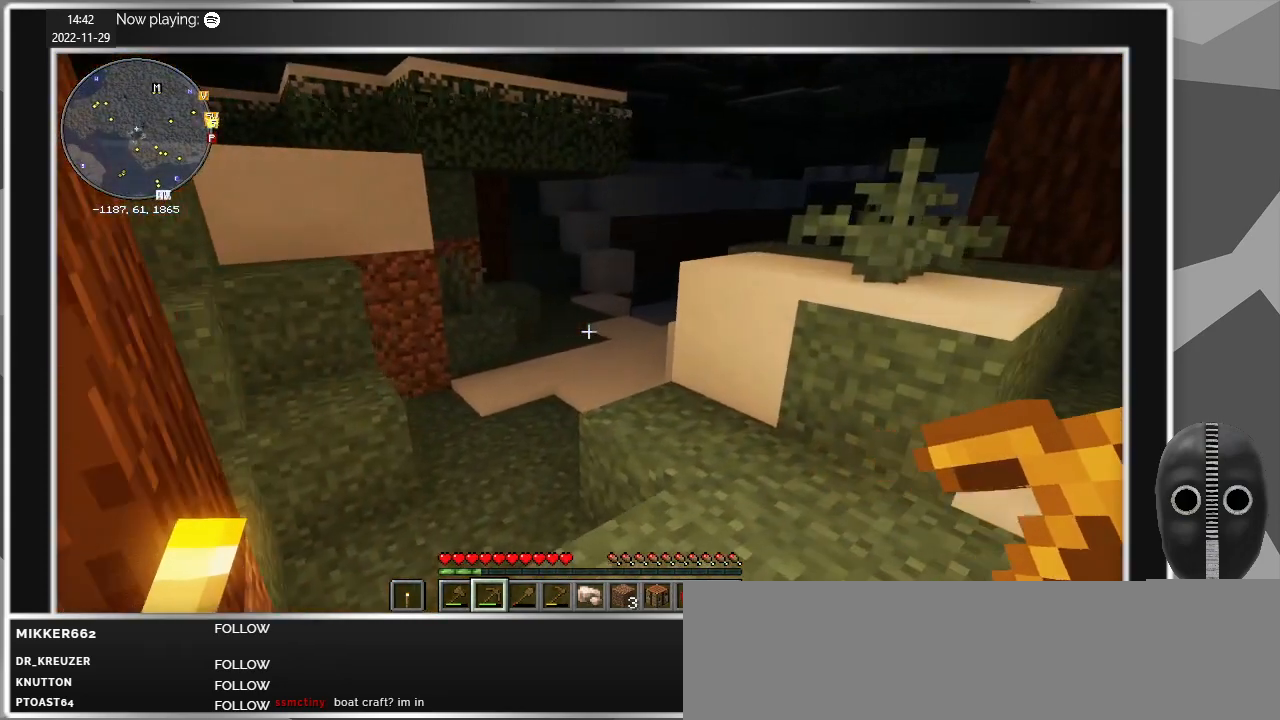
{"keys": ["d", "w"], "mouse": [], "events": [[67, "w", "down"]]}
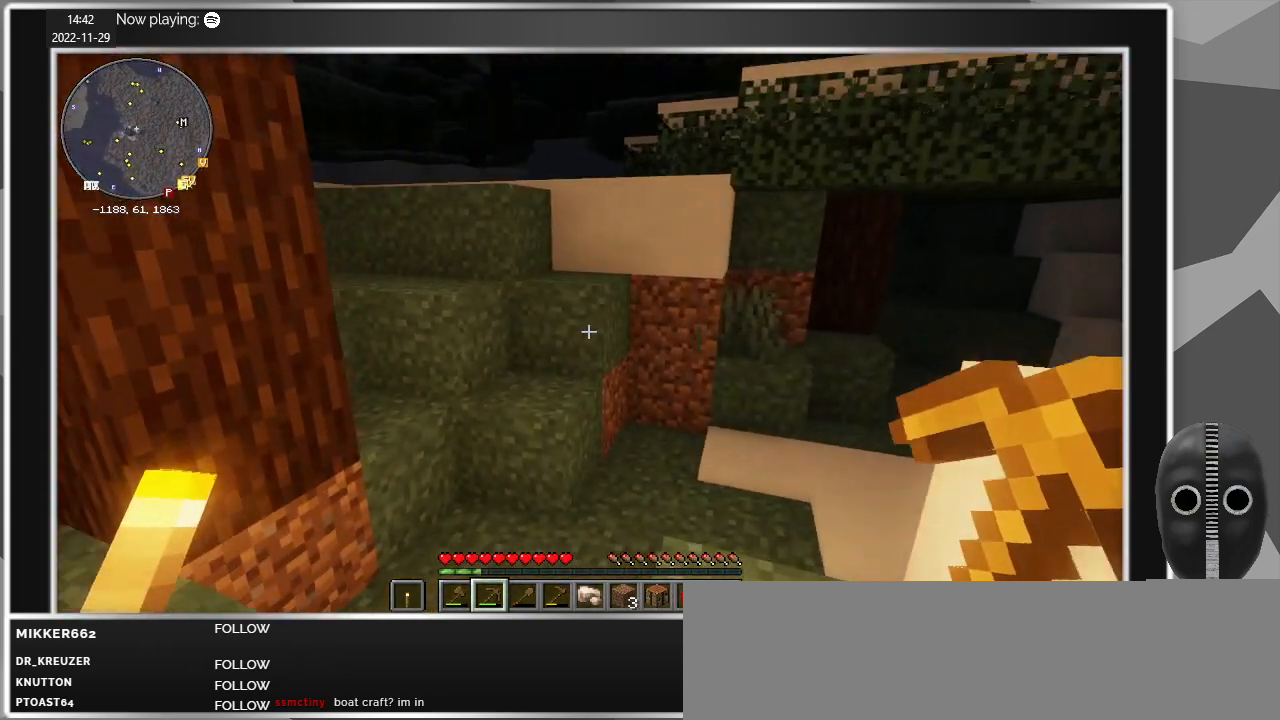
{"keys": ["w"], "mouse": [], "events": [[67, "d", "up"], [350, "space", "down"], [450, "space", "up"]]}
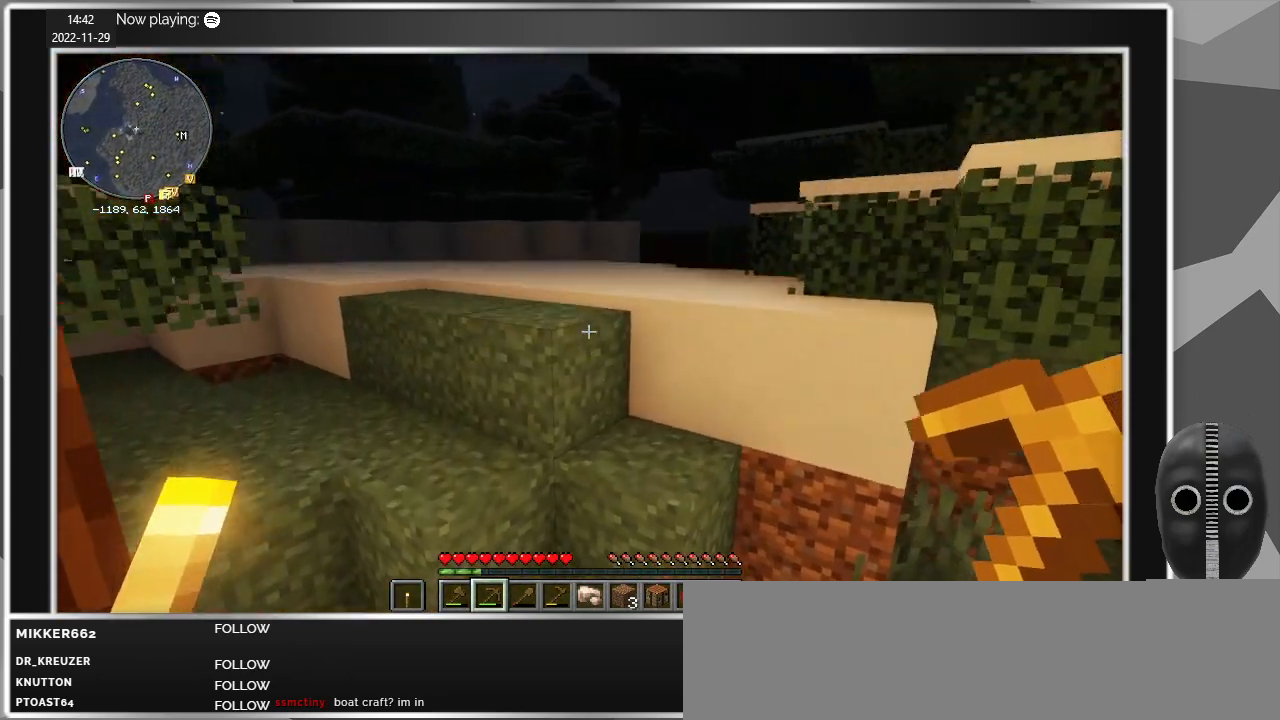
{"keys": ["w"], "mouse": [], "events": []}
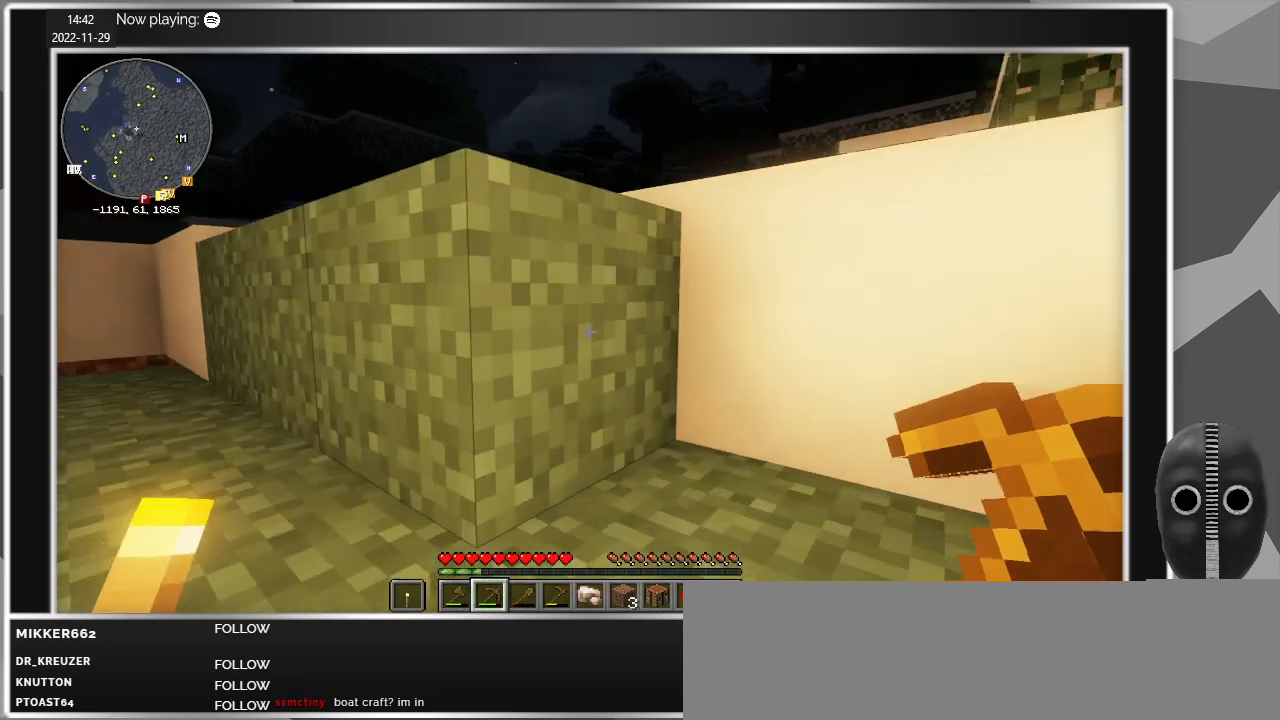
{"keys": ["space", "w"], "mouse": [], "events": [[17, "space", "down"], [100, "space", "up"], [250, "d", "down"], [383, "d", "up"], [483, "space", "down"]]}
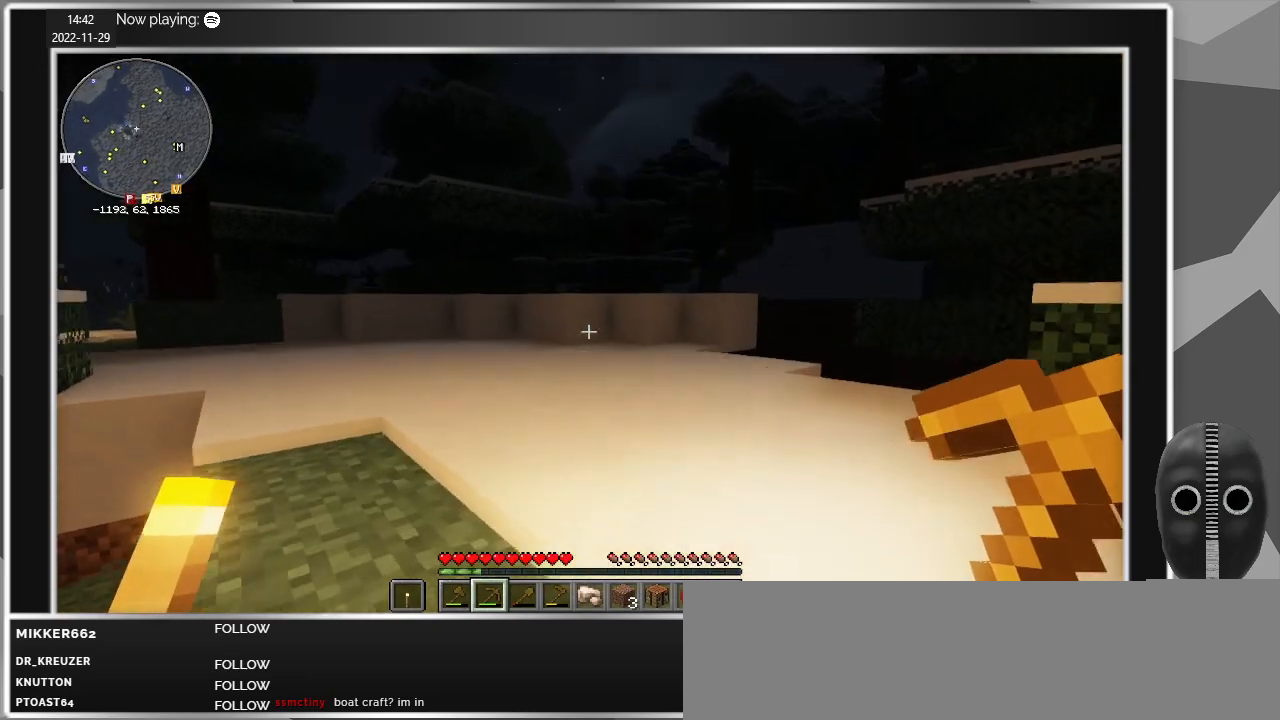
{"keys": ["w"], "mouse": [], "events": [[67, "space", "up"]]}
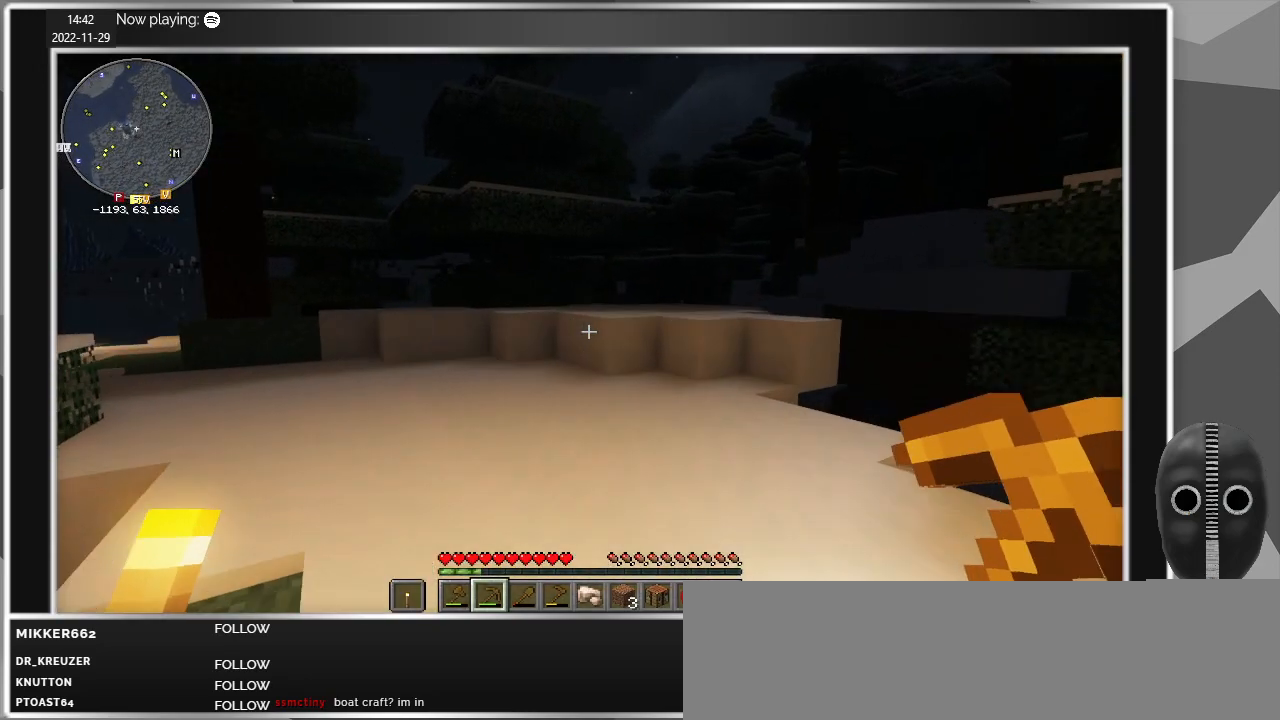
{"keys": ["w"], "mouse": [], "events": []}
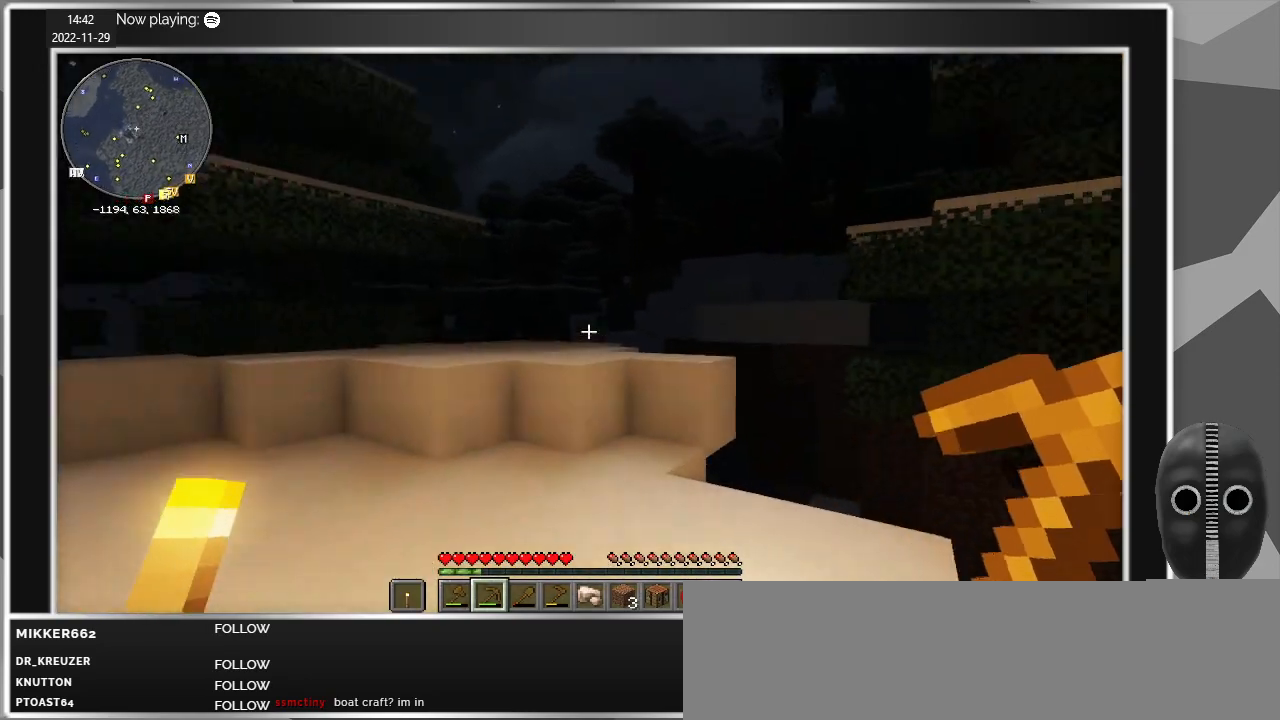
{"keys": ["w"], "mouse": [], "events": [[100, "a", "down"], [333, "a", "up"]]}
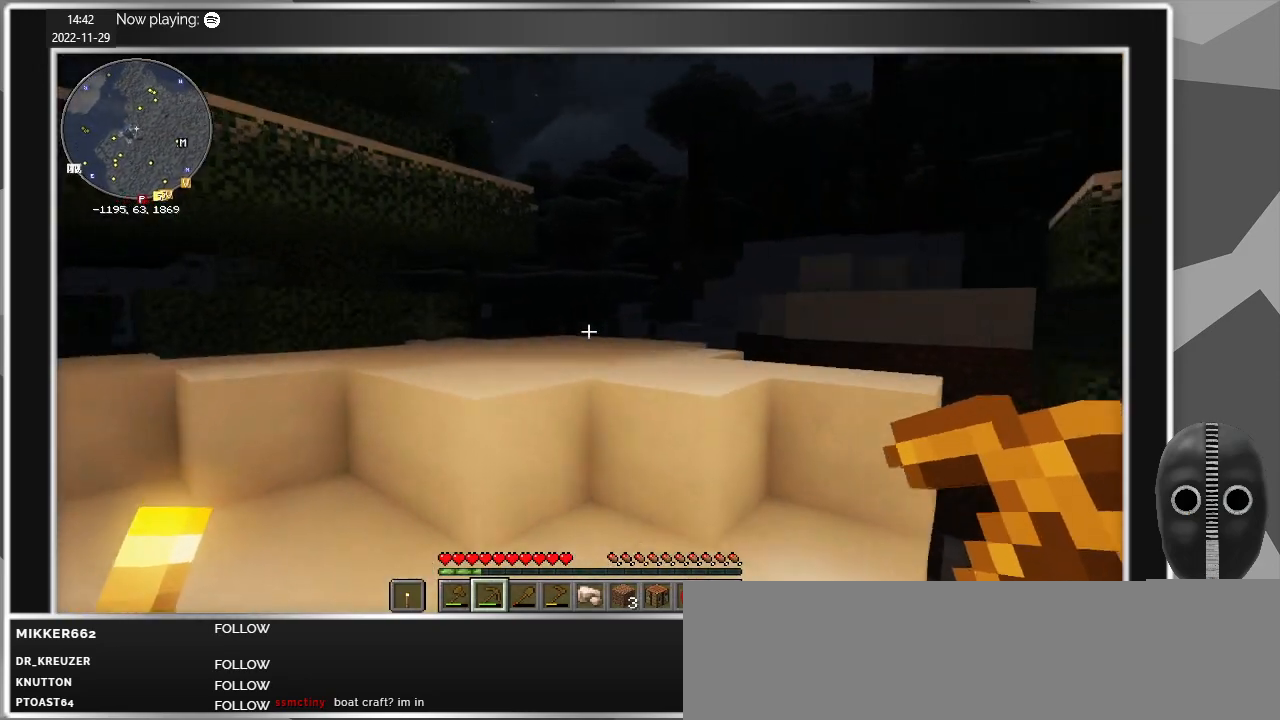
{"keys": ["space", "w"], "mouse": [], "events": [[400, "space", "down"]]}
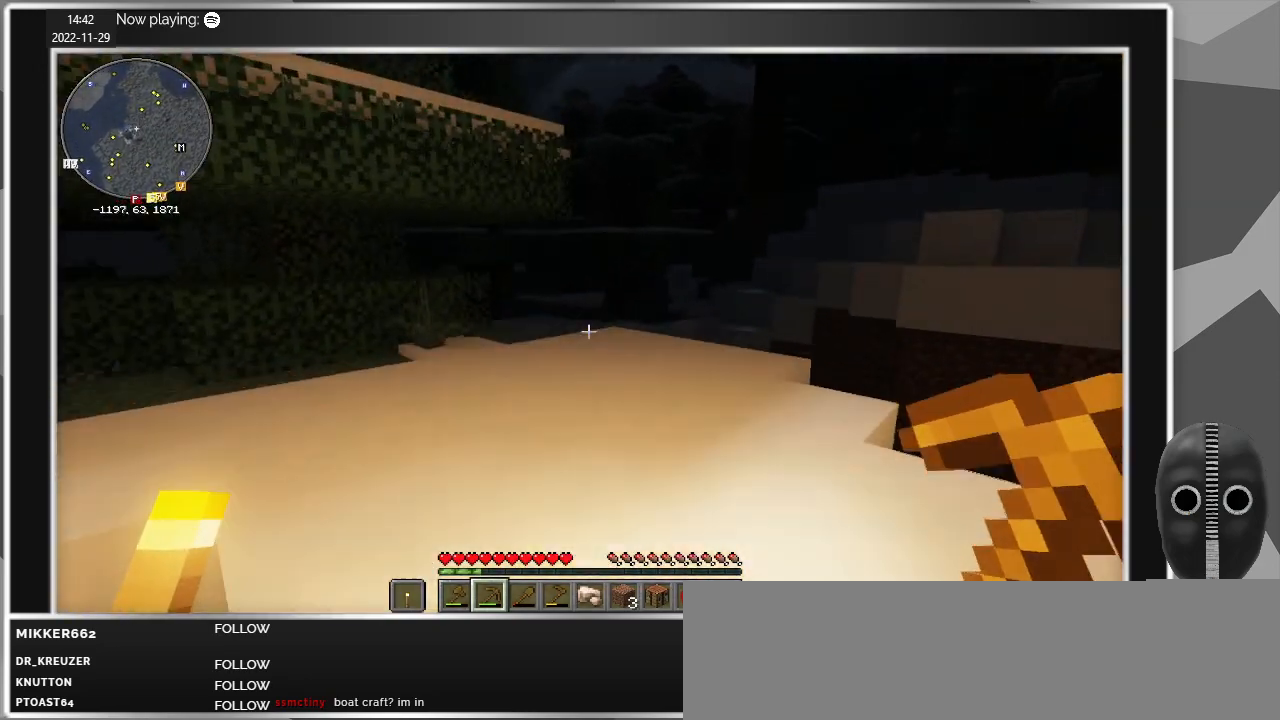
{"keys": ["w"], "mouse": [], "events": [[33, "space", "up"]]}
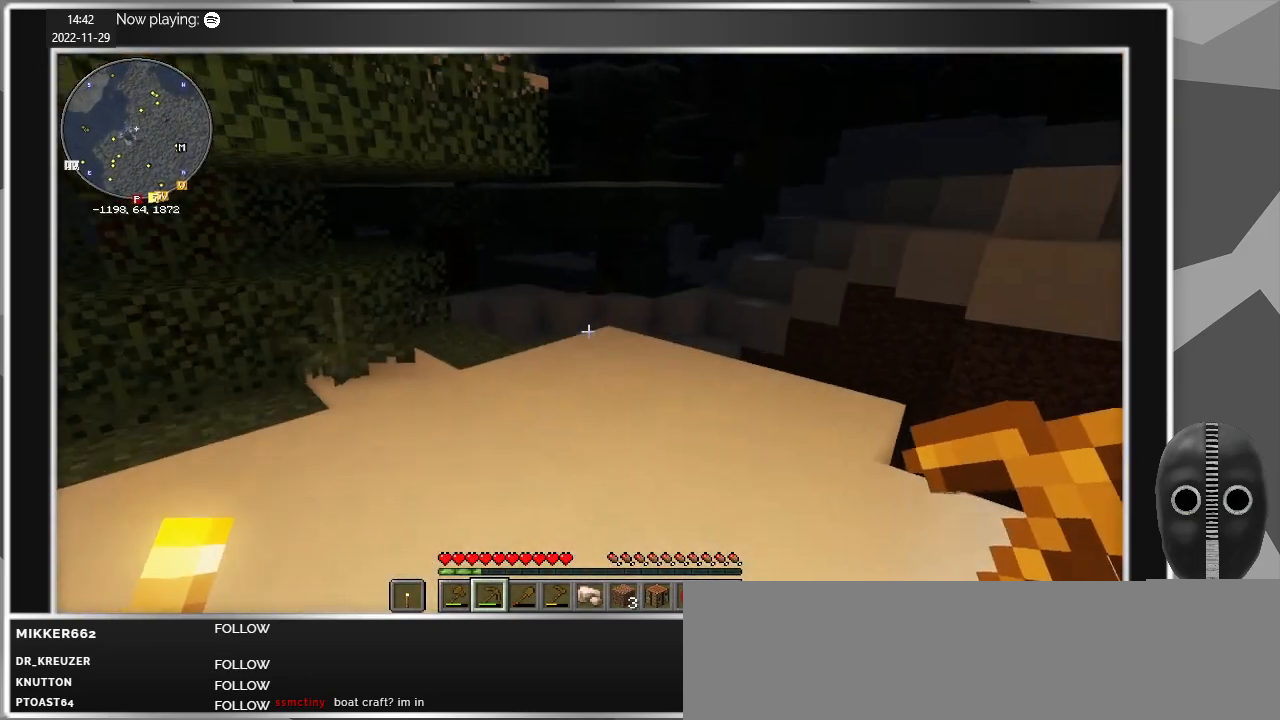
{"keys": ["d", "w"], "mouse": [], "events": [[483, "d", "down"]]}
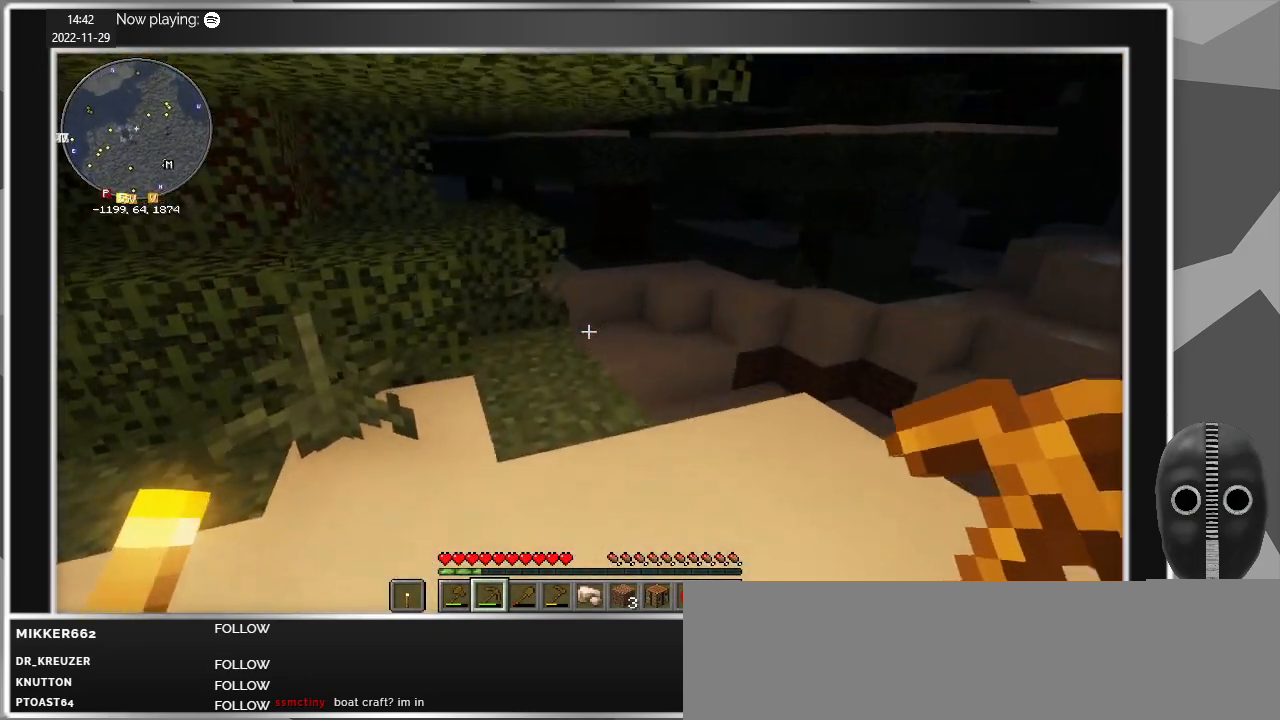
{"keys": [], "mouse": [], "events": [[267, "d", "up"], [350, "w", "up"]]}
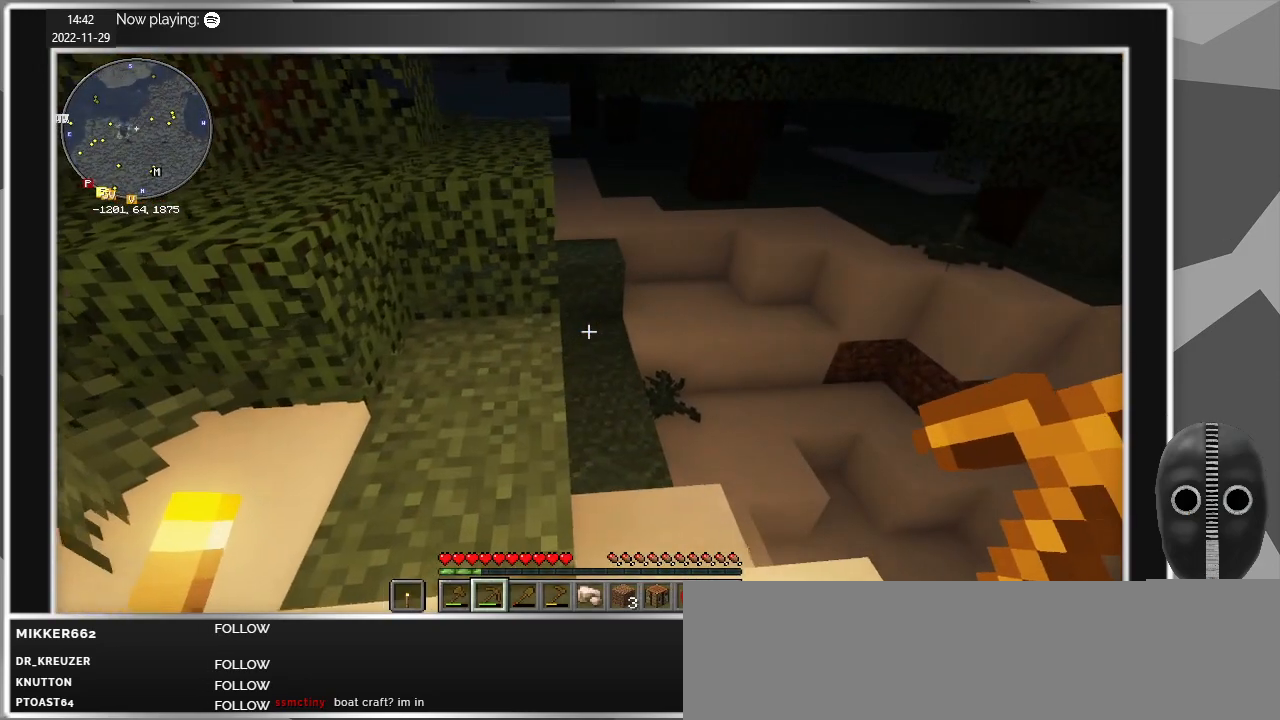
{"keys": ["d", "w"], "mouse": [], "events": [[83, "a", "down"], [133, "w", "down"], [183, "a", "up"], [317, "d", "down"]]}